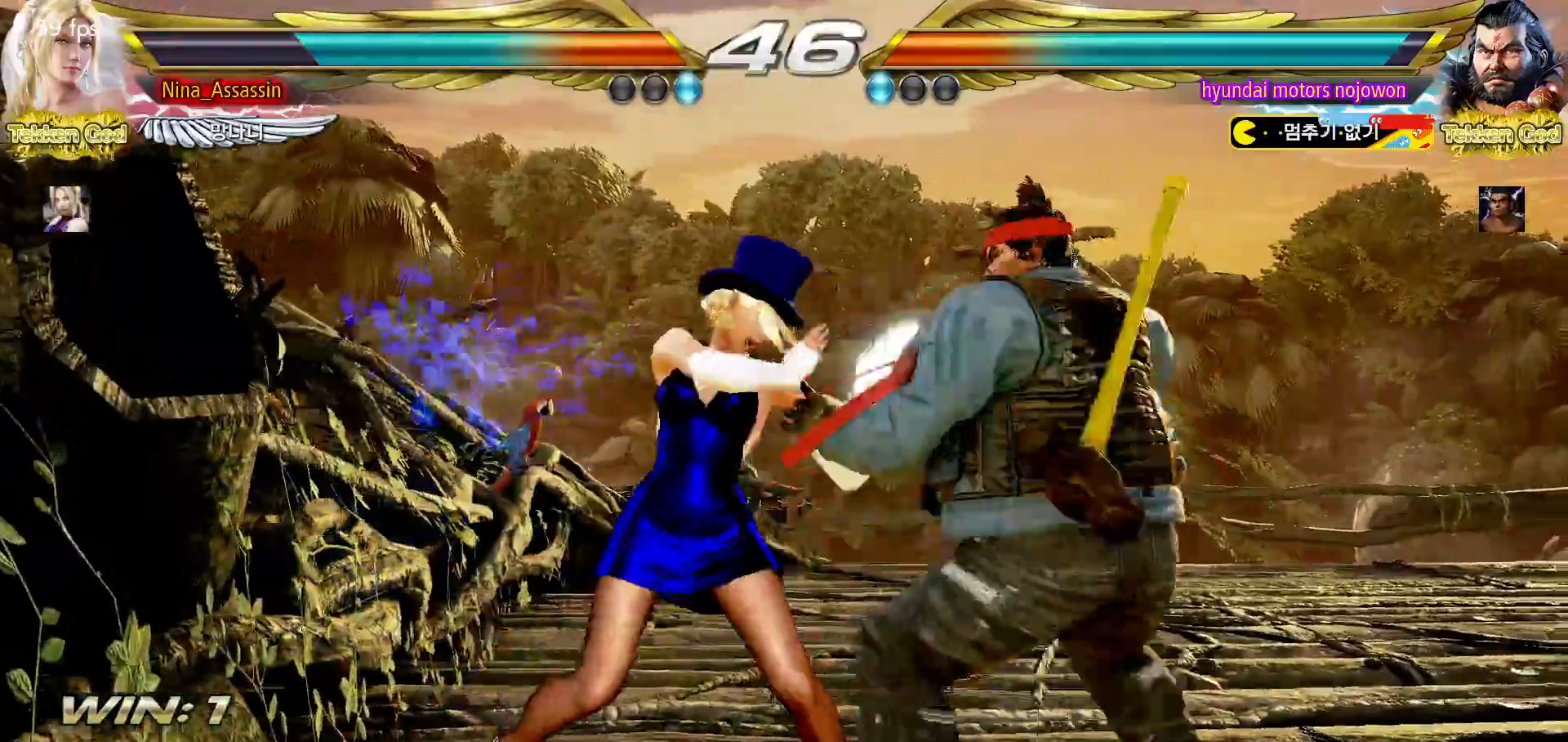
Gameplay with a controller (arcade stick); each line is a JSON object with the inputs held at the frame after it (dt_ms = milliseconds from this image to that frame). "events" lists button and stick changes between this image and that frame as [ms after this image, input, new state], when the widget could be followed in between. Not read: L3 R3.
{"dt_ms": 500, "buttons": [], "left_stick": "center", "events": [[400, "left_stick", "down"], [467, "left_stick", "center"]]}
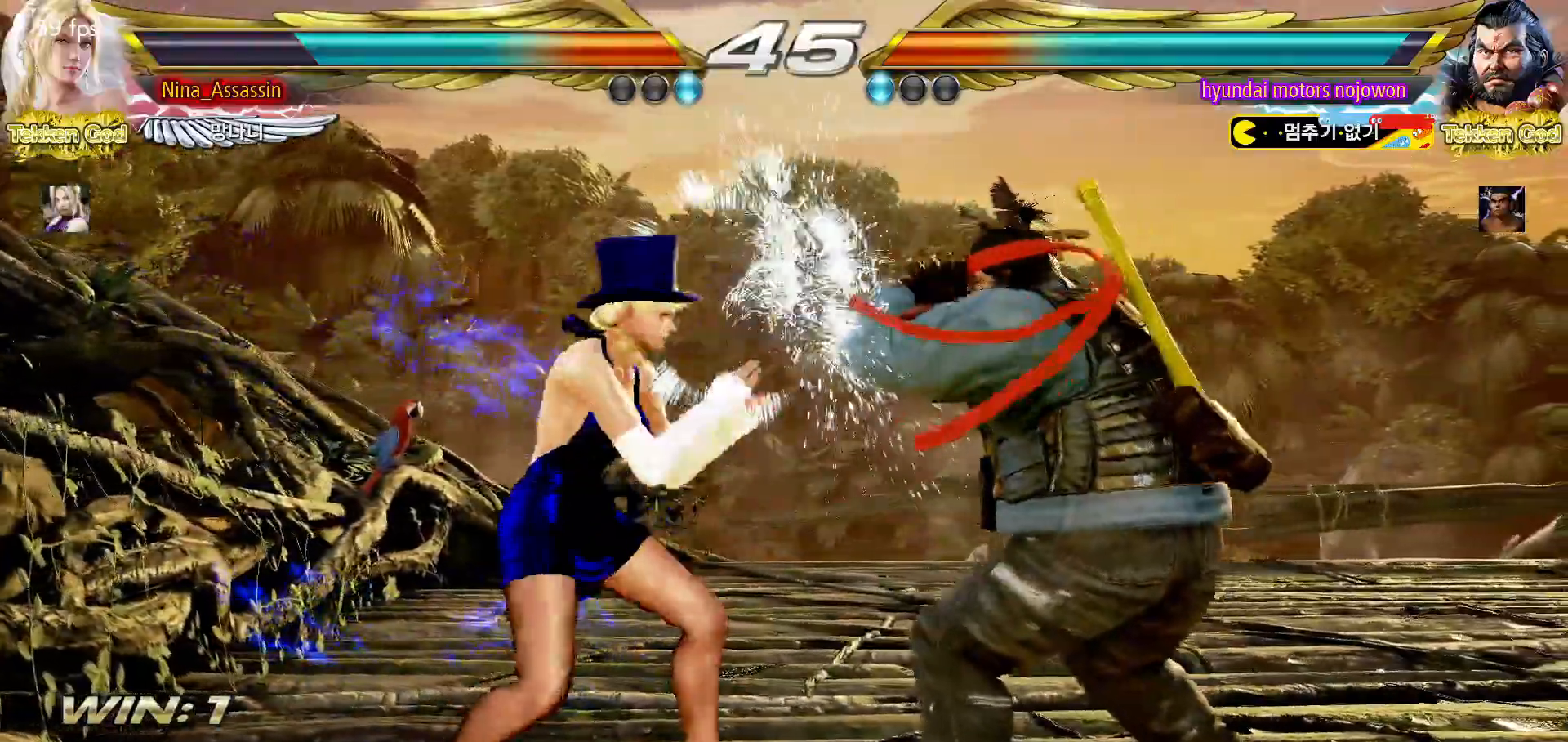
{"dt_ms": 500, "buttons": [], "left_stick": "down-right", "events": [[150, "left_stick", "left"], [217, "left_stick", "center"], [267, "left_stick", "left"], [350, "left_stick", "center"], [417, "left_stick", "down-right"], [433, "SQUARE", "down"], [500, "SQUARE", "up"]]}
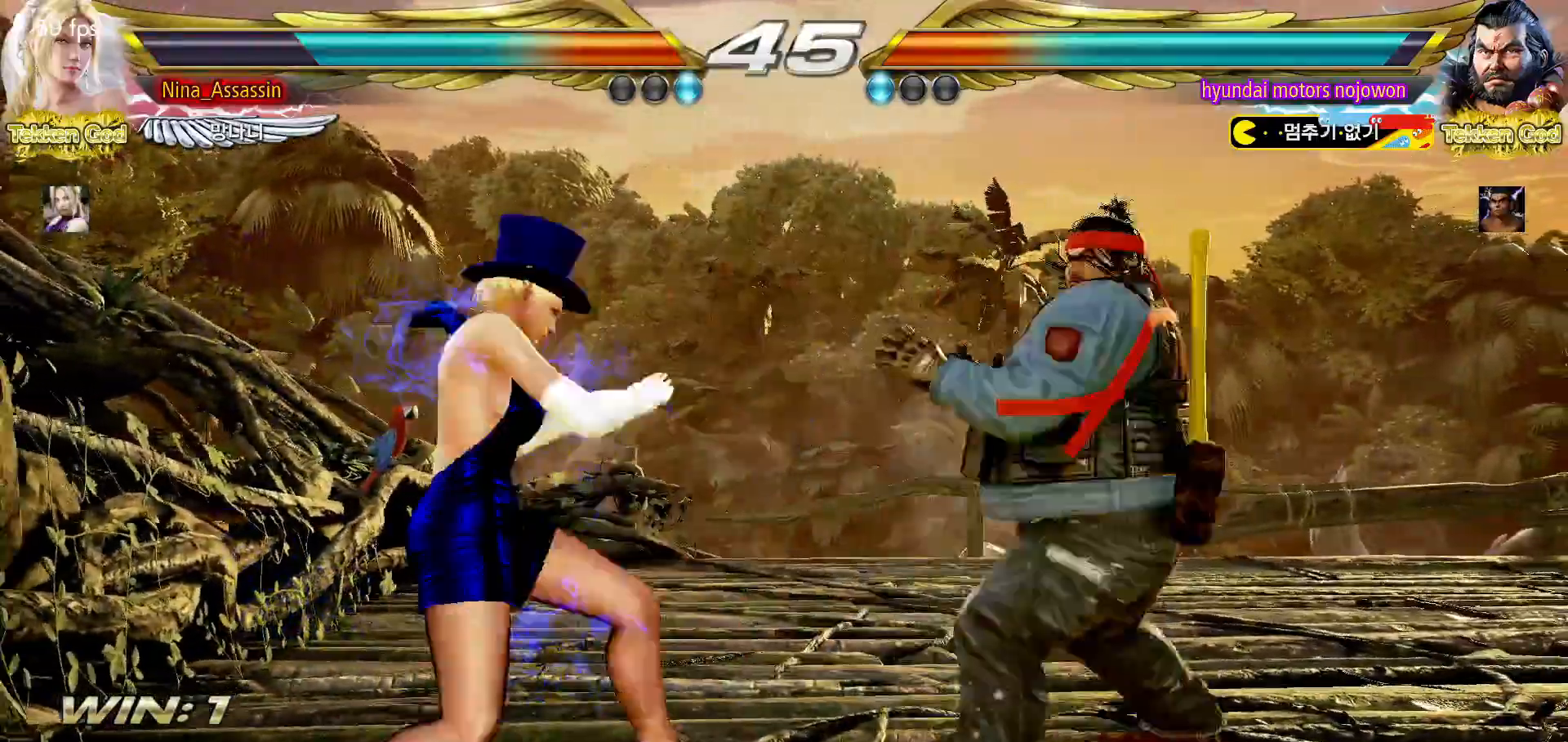
{"dt_ms": 500, "buttons": [], "left_stick": "center", "events": [[67, "TRIANGLE", "down"], [83, "left_stick", "center"], [167, "TRIANGLE", "up"]]}
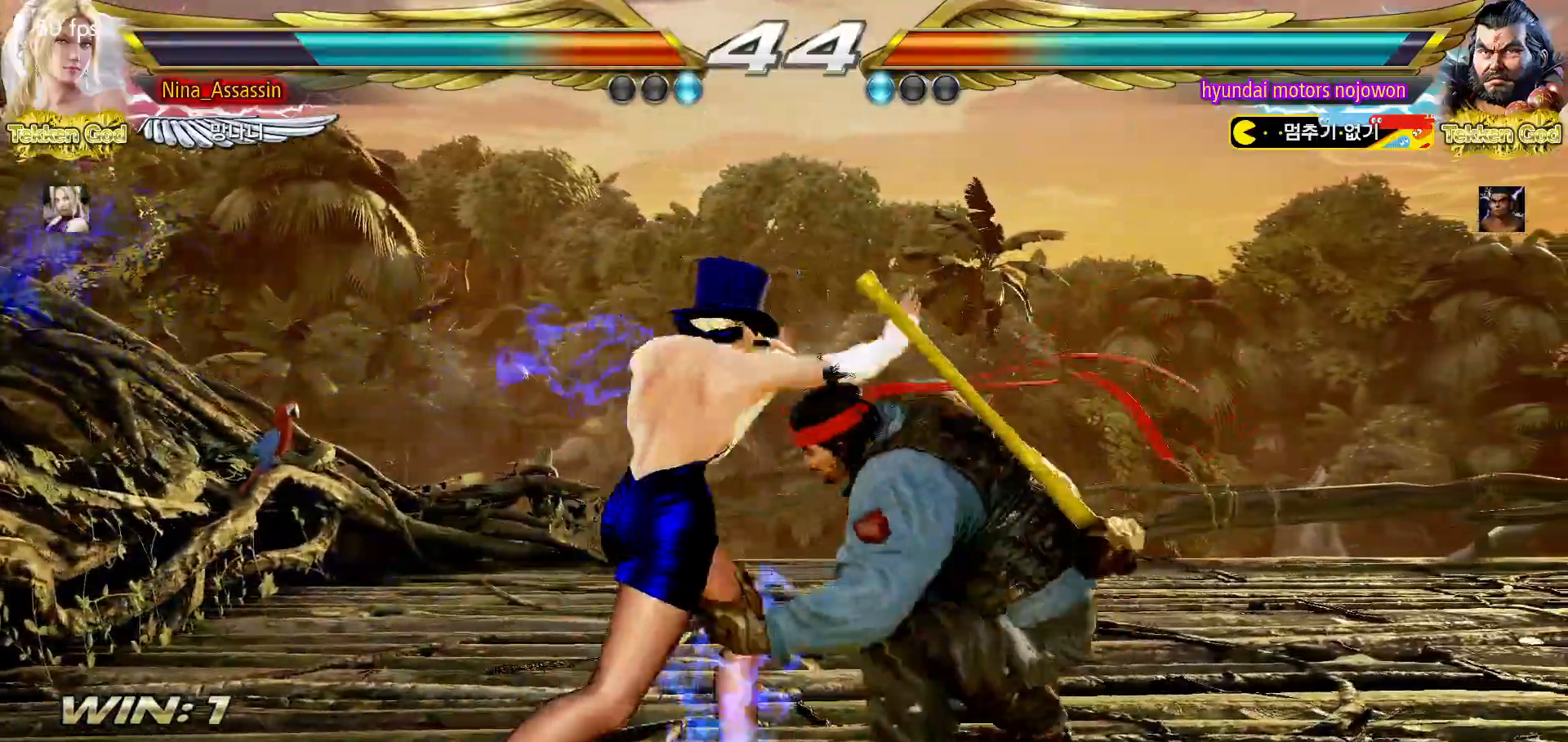
{"dt_ms": 500, "buttons": [], "left_stick": "left", "events": [[167, "left_stick", "left"]]}
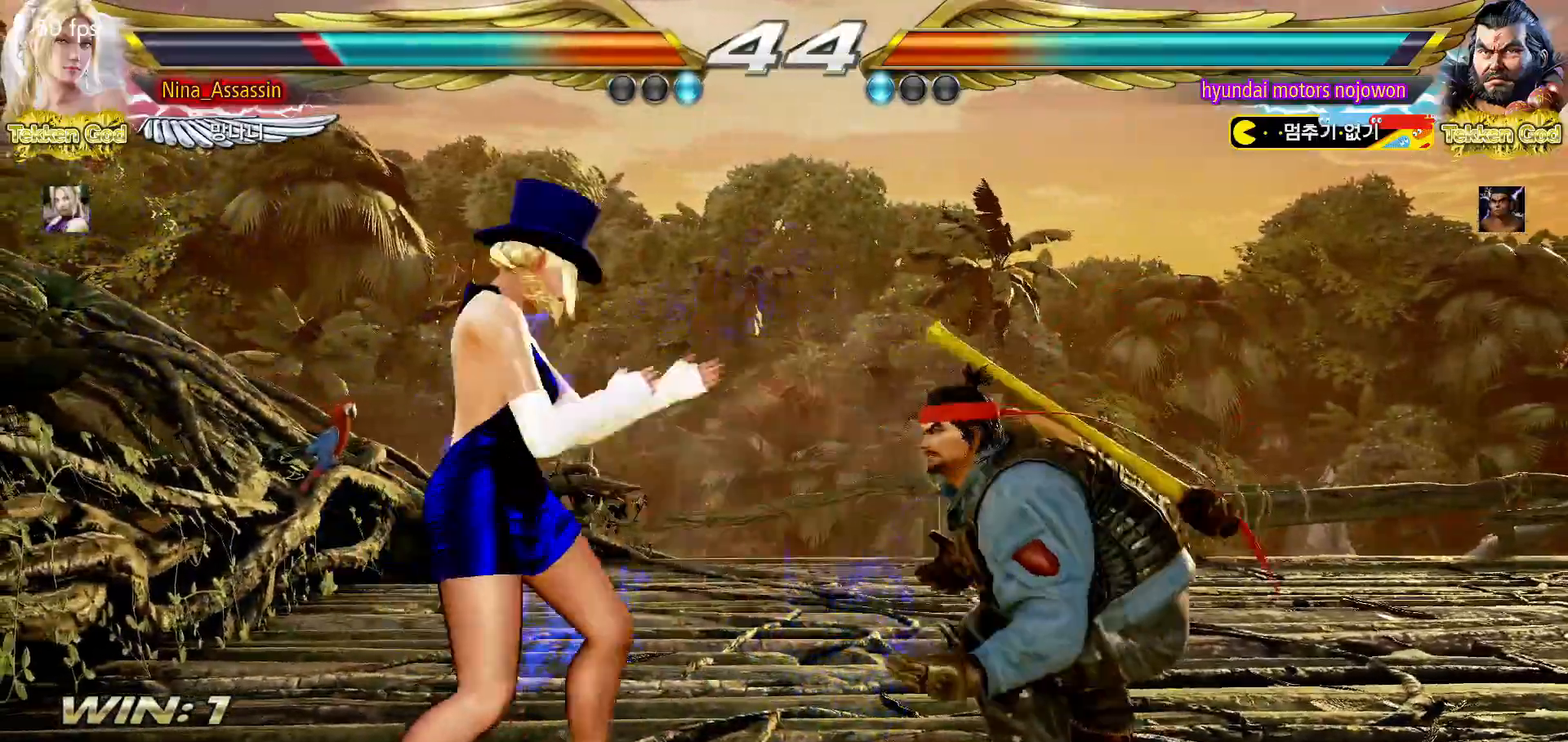
{"dt_ms": 500, "buttons": [], "left_stick": "down-left", "events": [[167, "left_stick", "center"], [217, "left_stick", "left"], [483, "left_stick", "down-left"]]}
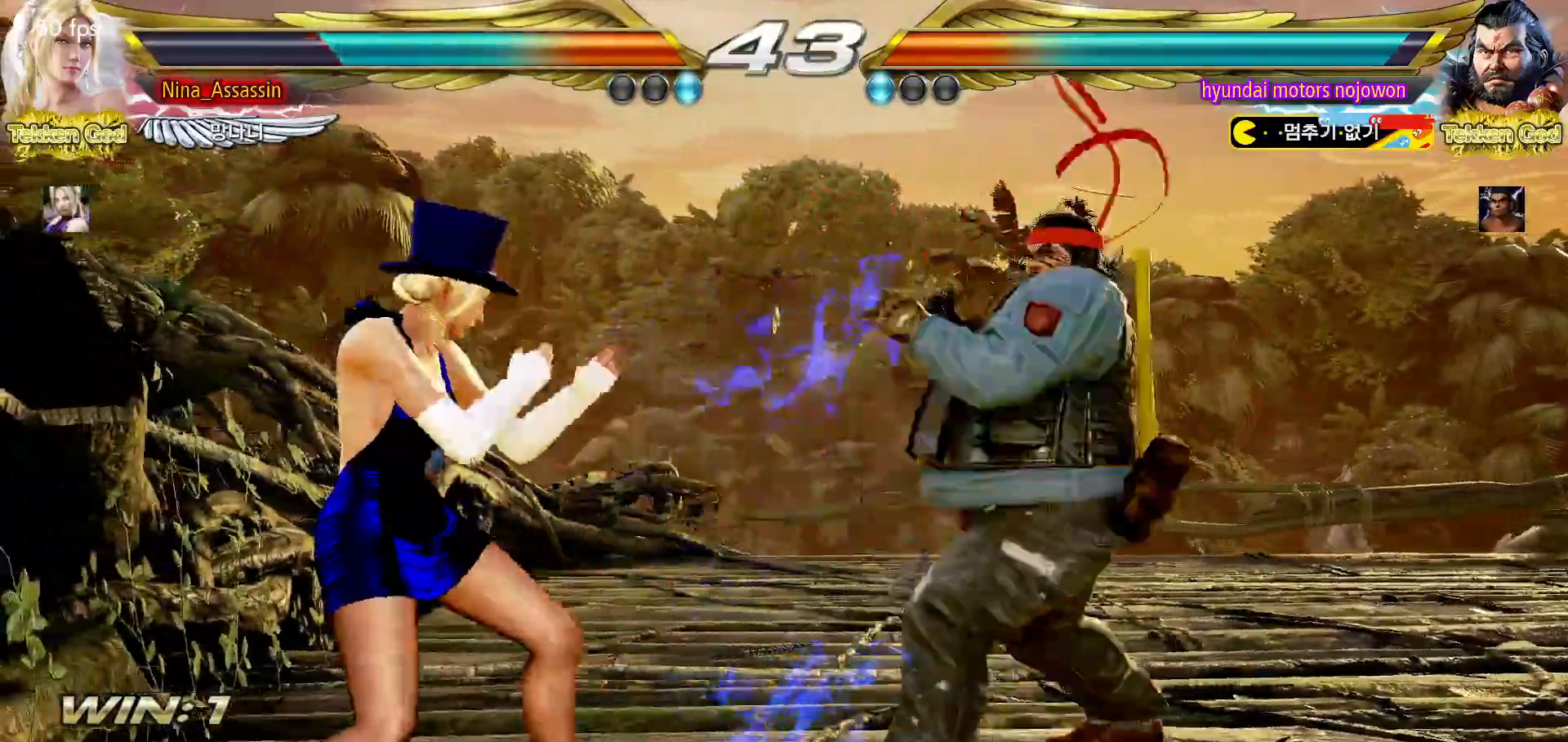
{"dt_ms": 500, "buttons": [], "left_stick": "left", "events": [[233, "left_stick", "center"], [317, "left_stick", "left"]]}
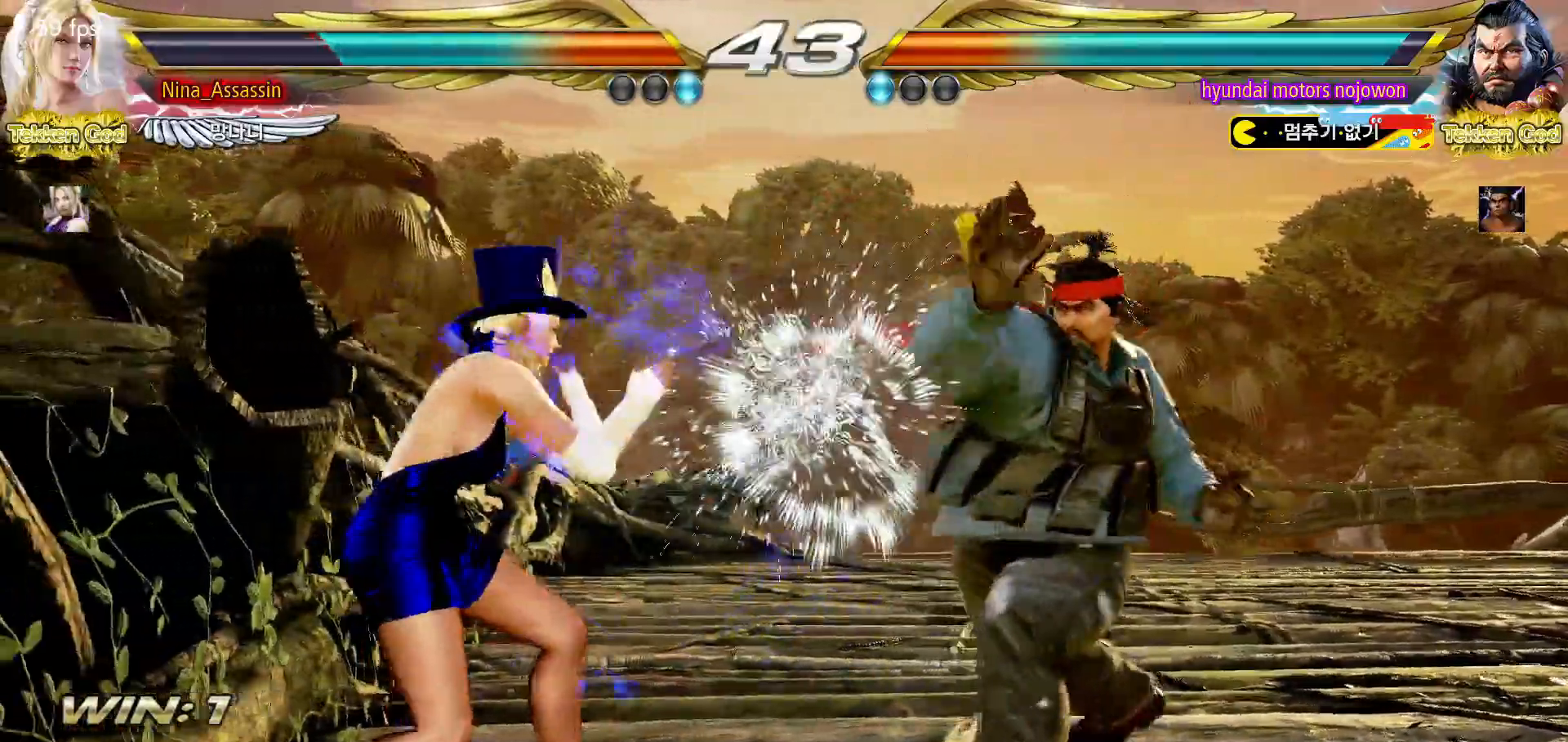
{"dt_ms": 500, "buttons": ["CIRCLE"], "left_stick": "down-left", "events": [[133, "left_stick", "down-left"], [433, "CIRCLE", "down"]]}
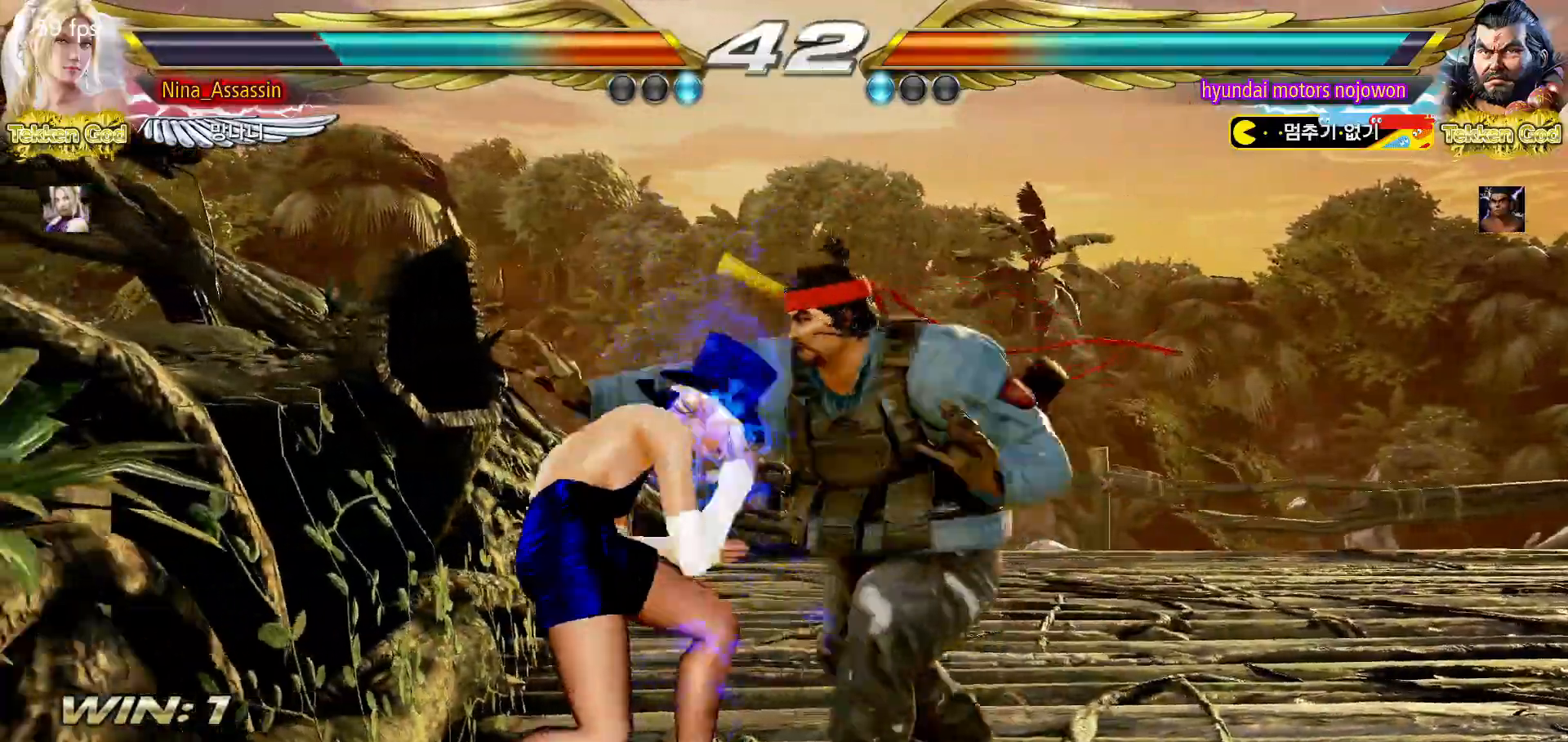
{"dt_ms": 500, "buttons": [], "left_stick": "center", "events": [[17, "CIRCLE", "up"], [17, "left_stick", "down"], [233, "left_stick", "center"]]}
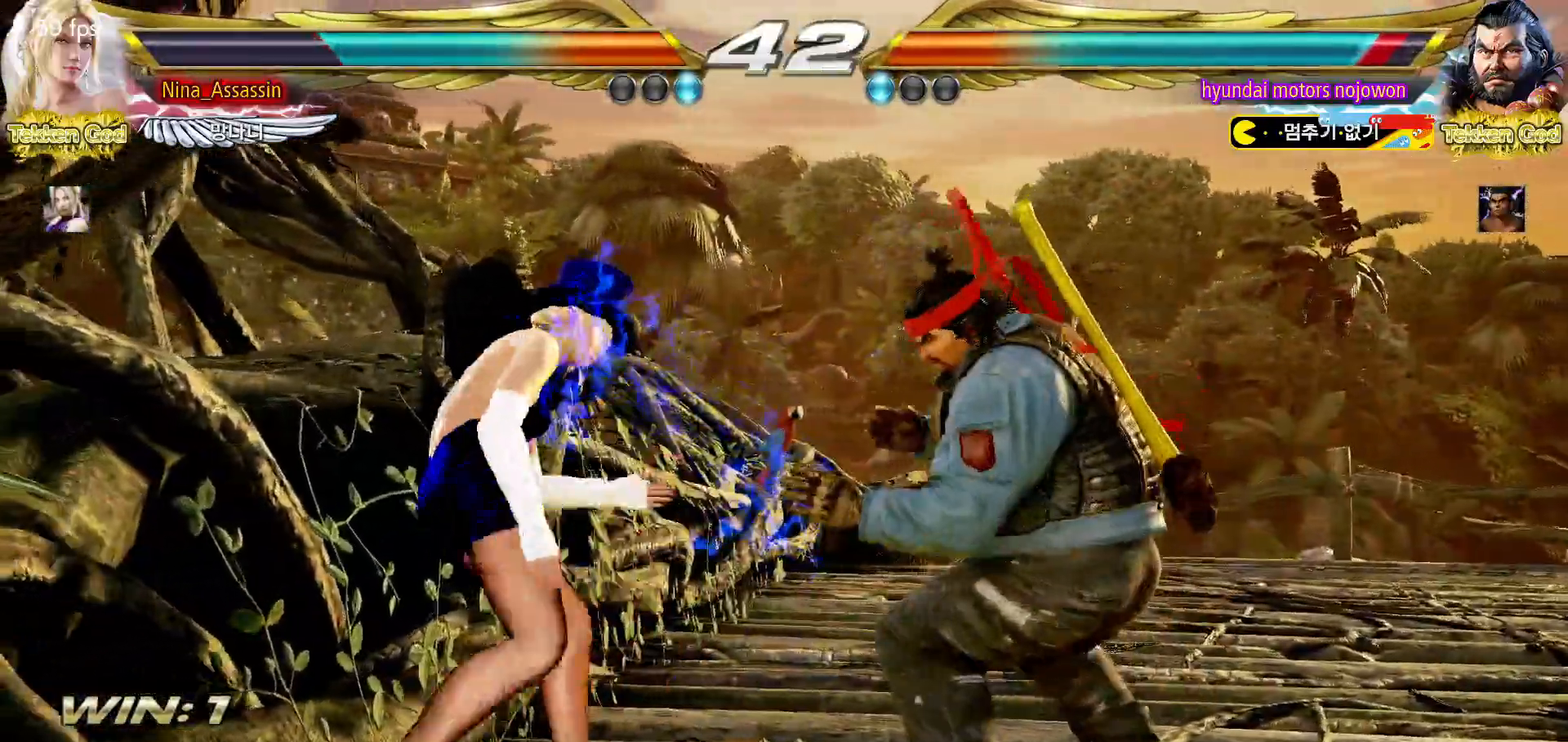
{"dt_ms": 500, "buttons": [], "left_stick": "left"}
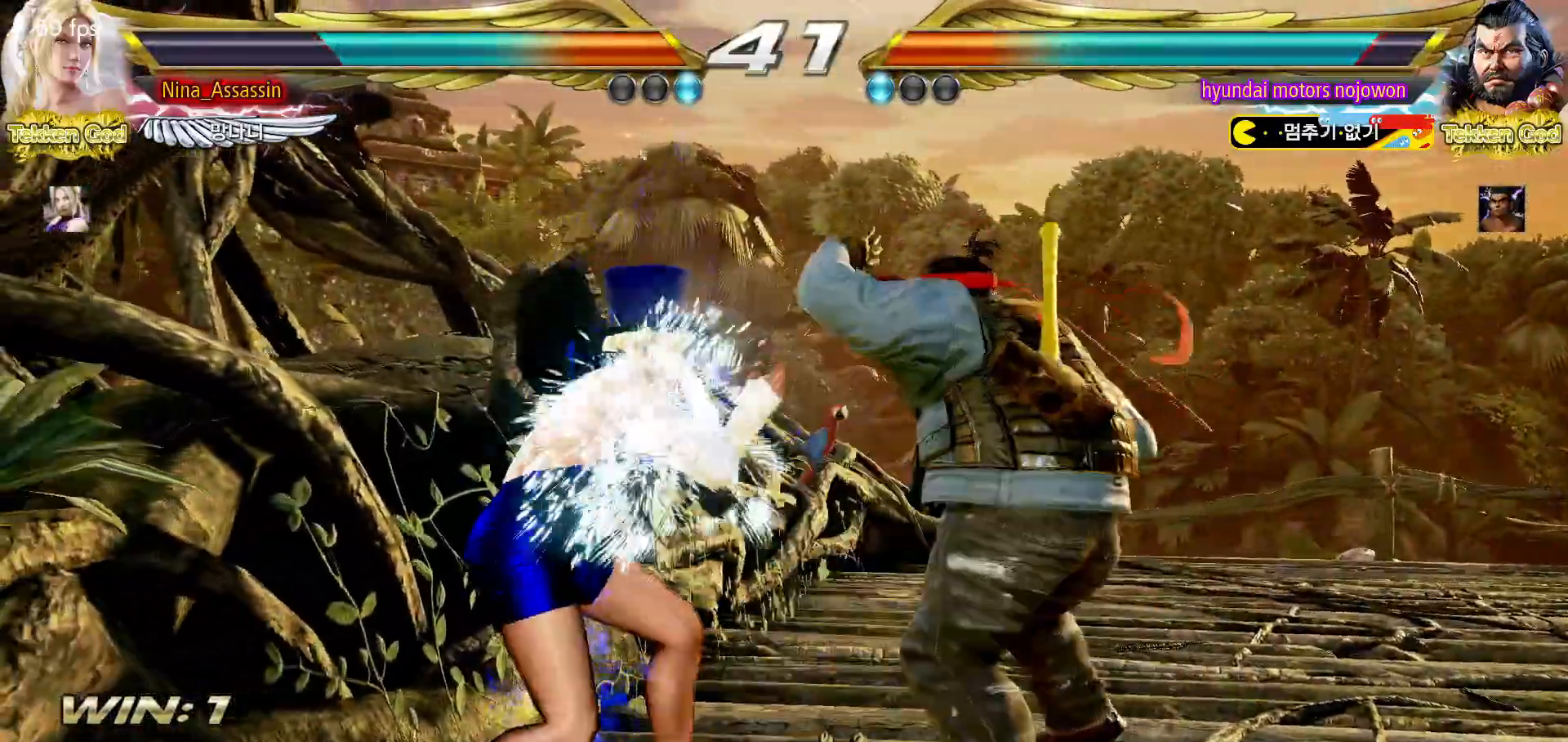
{"dt_ms": 500, "buttons": [], "left_stick": "down-left", "events": [[350, "left_stick", "down-left"]]}
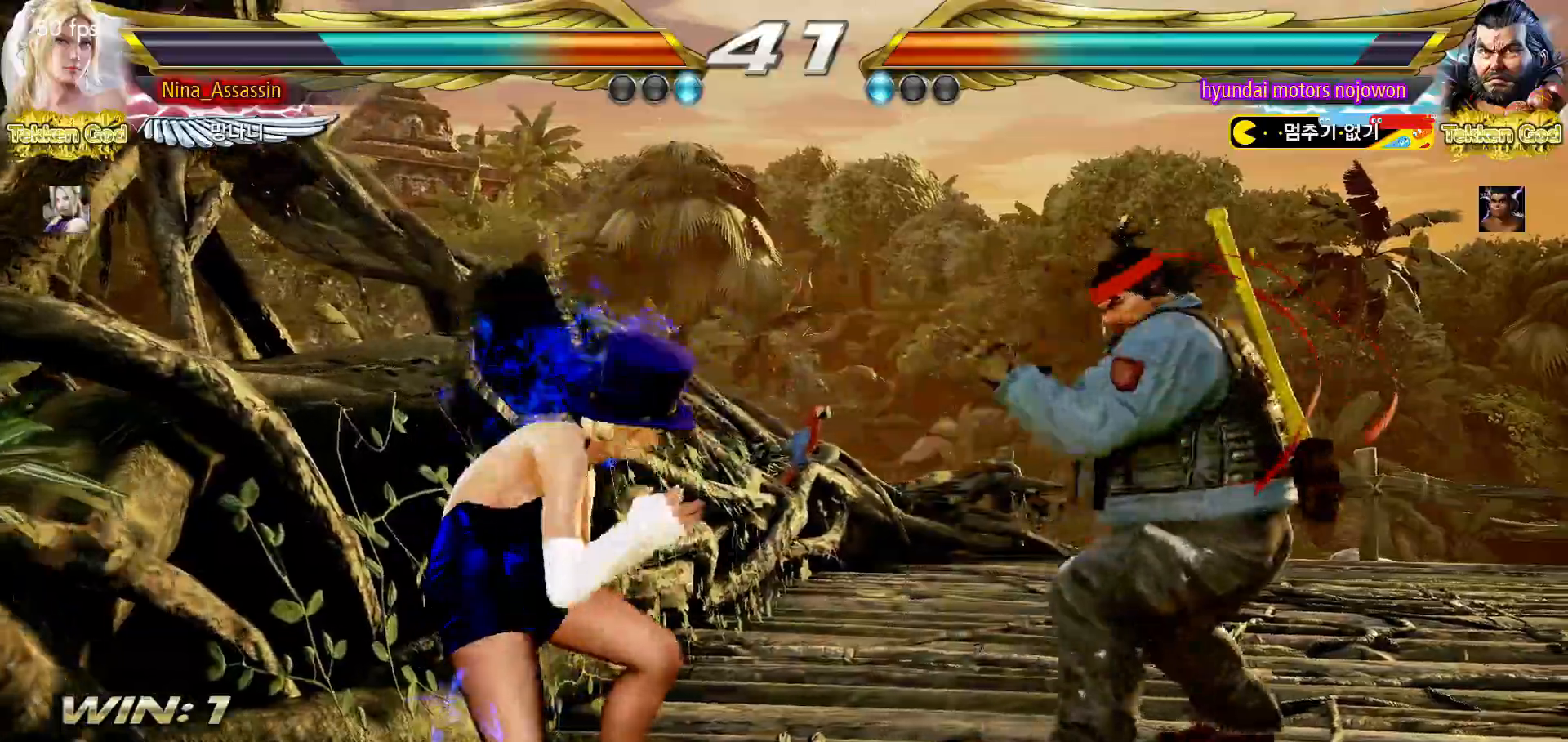
{"dt_ms": 500, "buttons": [], "left_stick": "center", "events": [[50, "left_stick", "center"], [100, "left_stick", "left"], [350, "left_stick", "down"], [417, "left_stick", "center"]]}
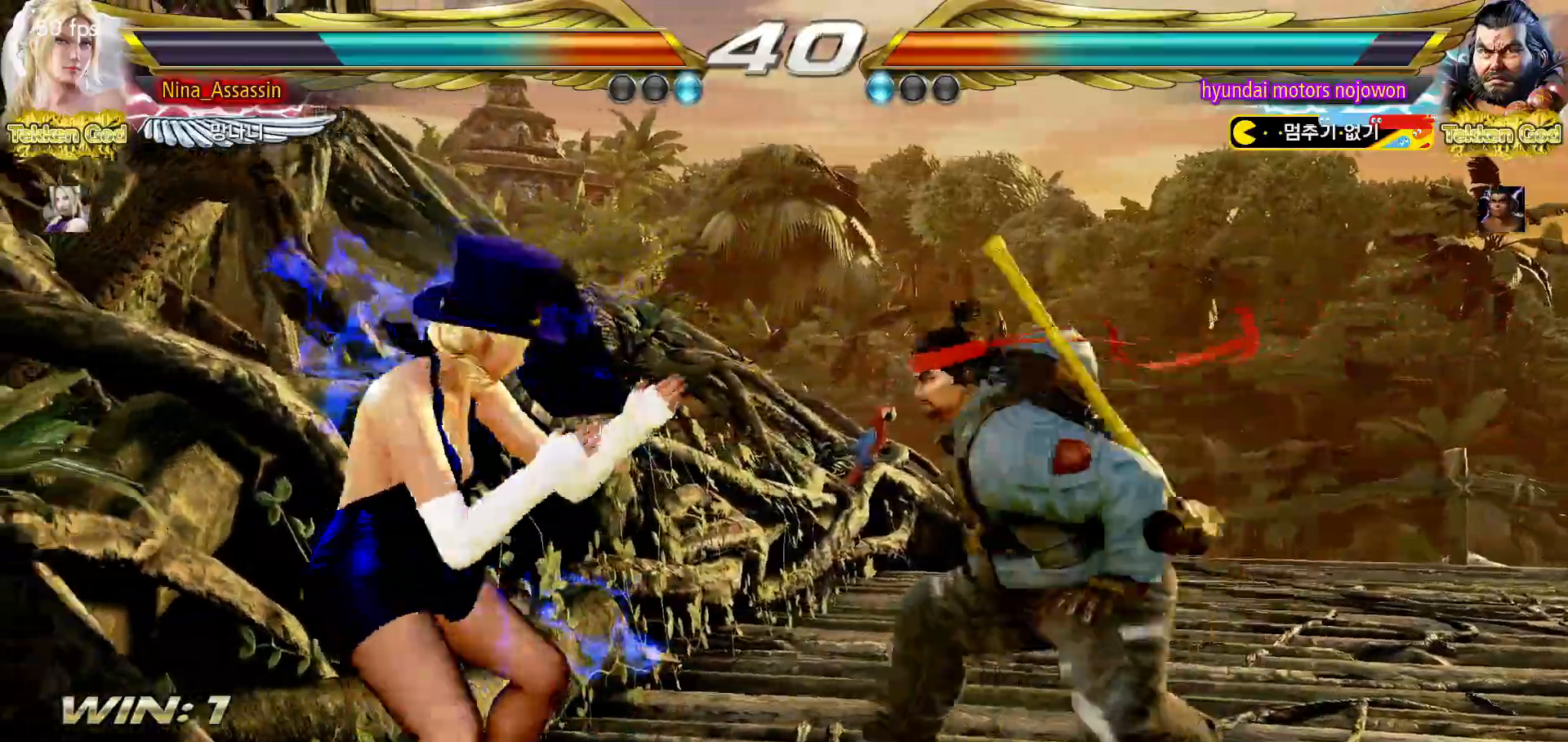
{"dt_ms": 500, "buttons": [], "left_stick": "left"}
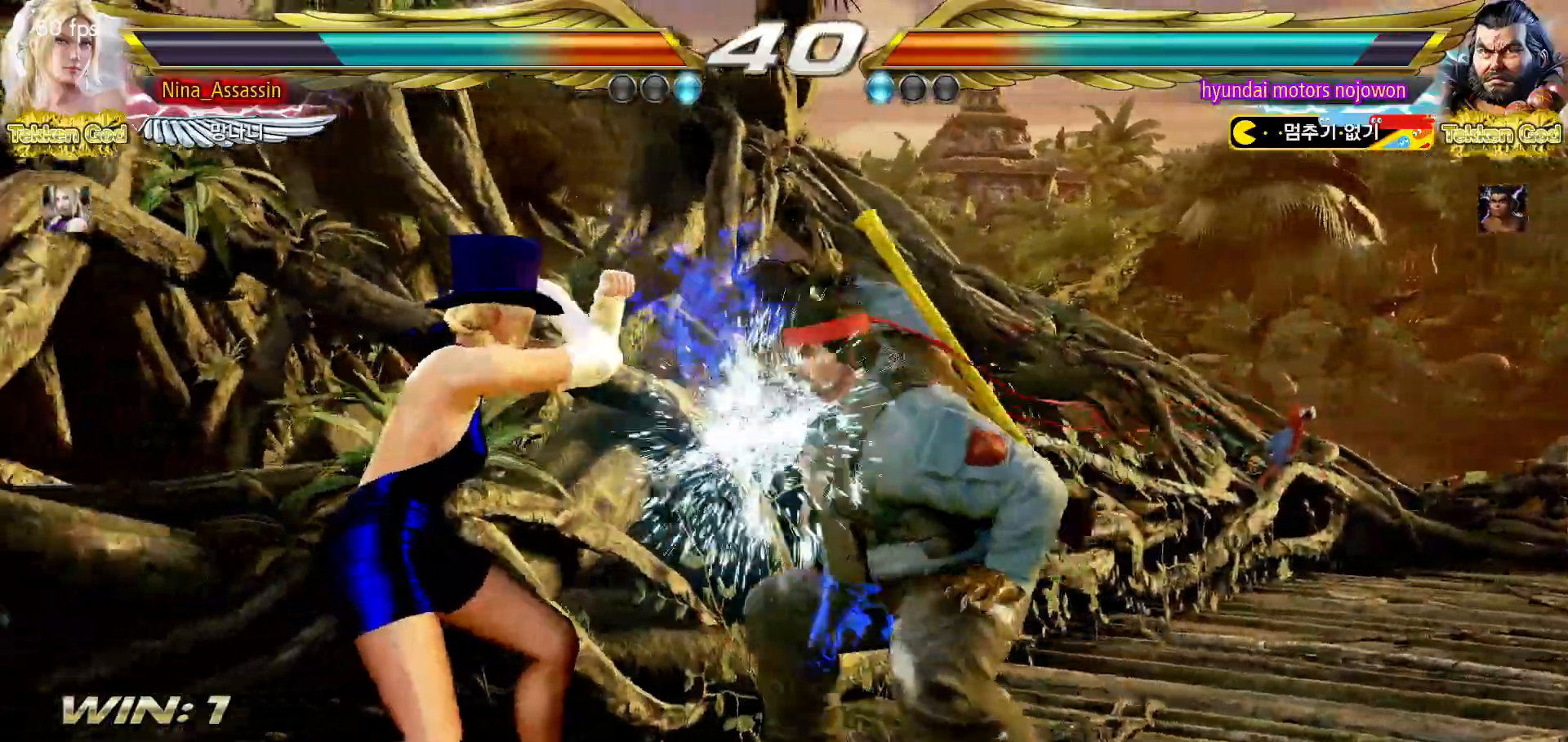
{"dt_ms": 1000, "buttons": [], "left_stick": "down-right"}
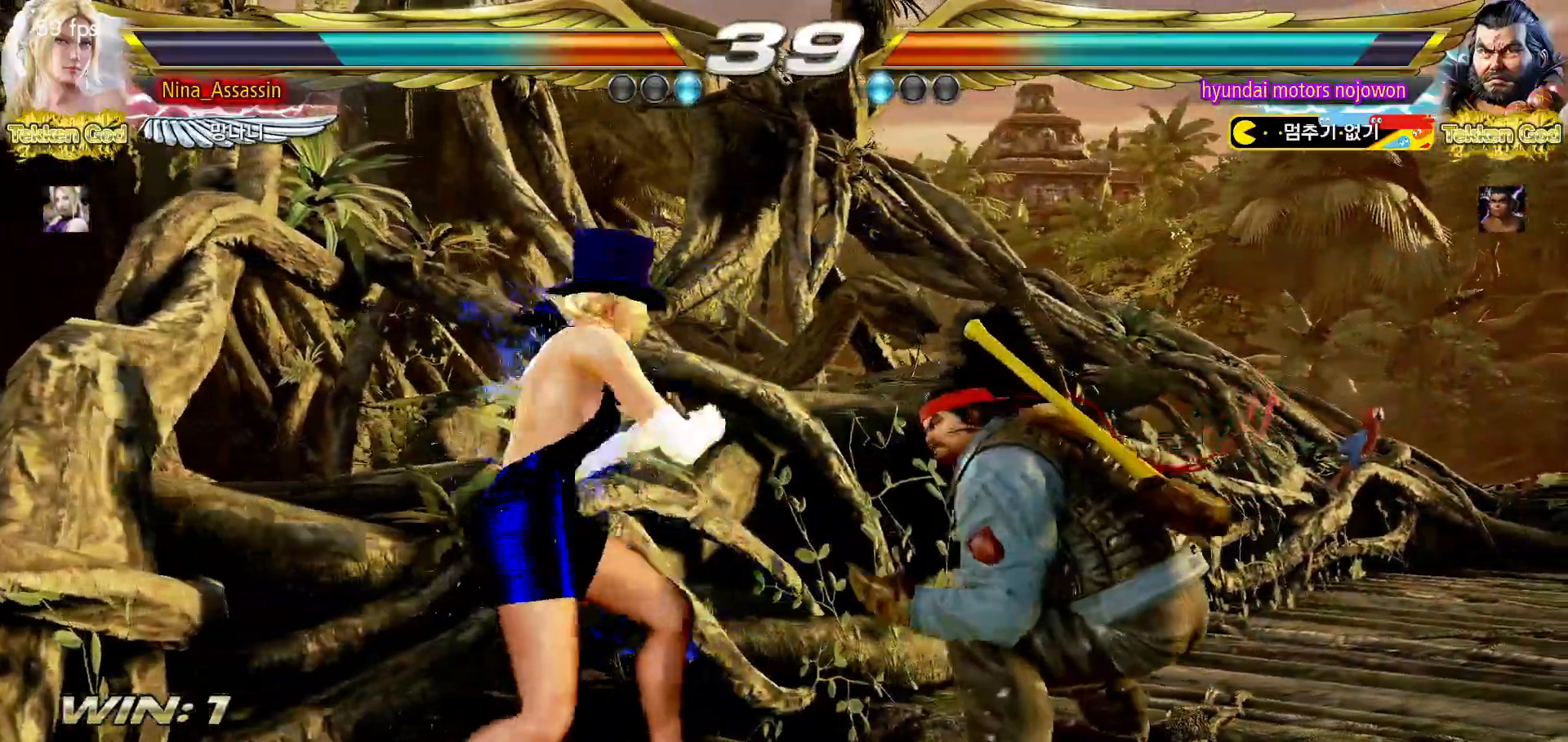
{"dt_ms": 500, "buttons": [], "left_stick": "center"}
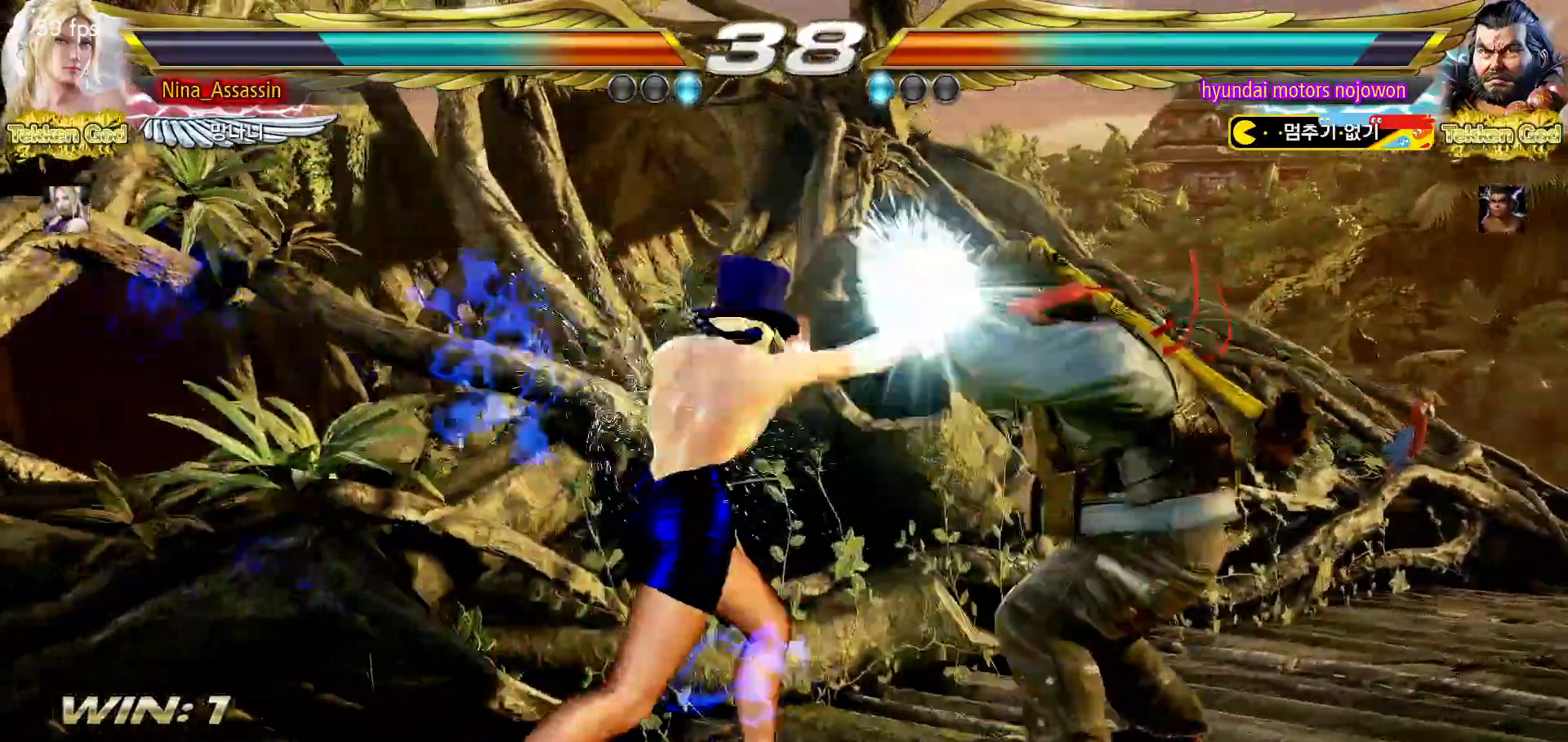
{"dt_ms": 500, "buttons": [], "left_stick": "left", "events": [[50, "CIRCLE", "down"], [67, "CIRCLE", "up"], [233, "left_stick", "left"]]}
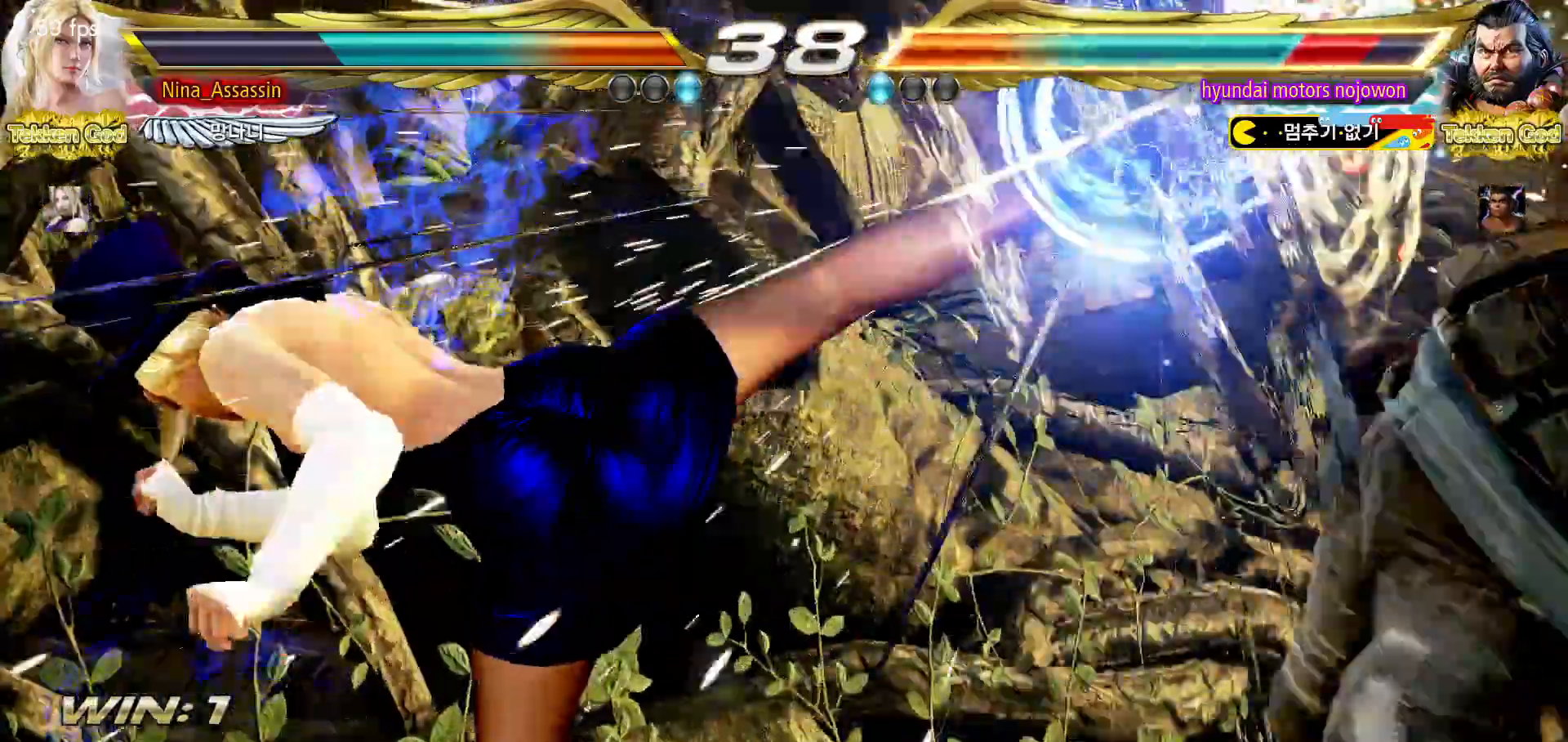
{"dt_ms": 500, "buttons": ["SQUARE"], "left_stick": "right", "events": [[150, "left_stick", "center"], [367, "left_stick", "down-left"], [433, "left_stick", "down-right"], [483, "left_stick", "right"], [500, "SQUARE", "down"]]}
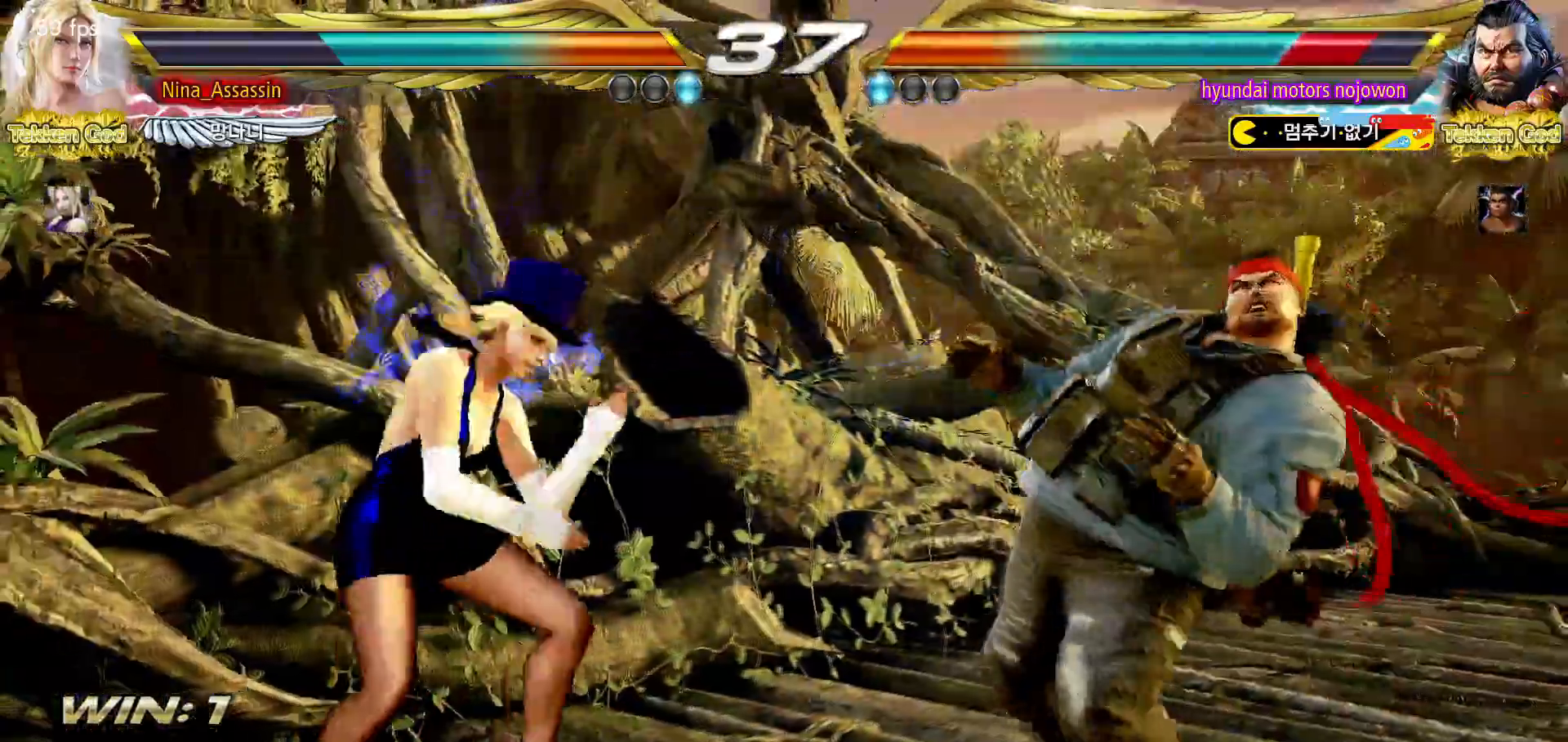
{"dt_ms": 500, "buttons": [], "left_stick": "center", "events": [[67, "SQUARE", "up"], [233, "left_stick", "center"]]}
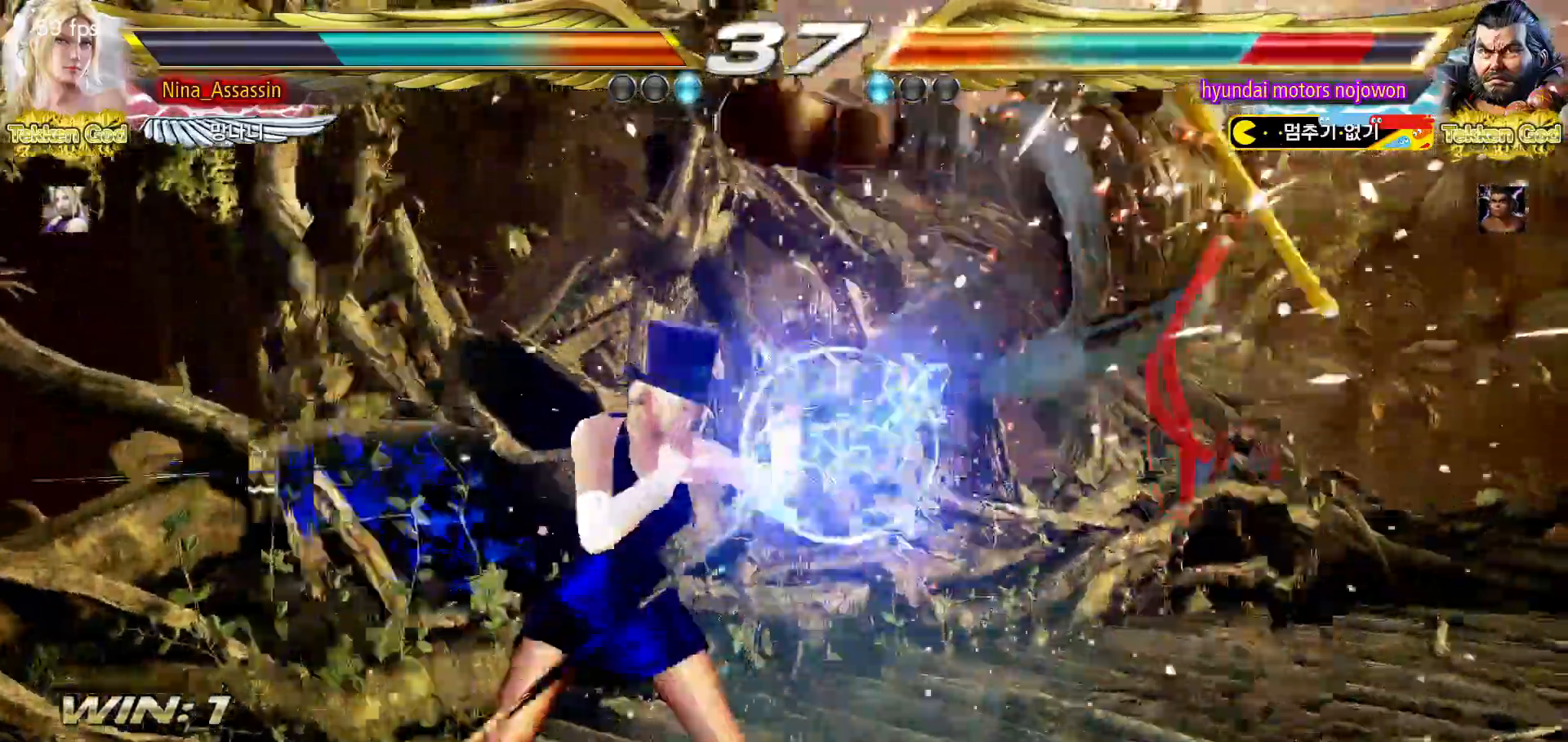
{"dt_ms": 500, "buttons": [], "left_stick": "center", "events": [[117, "left_stick", "down"], [183, "left_stick", "right"], [200, "SQUARE", "down"], [283, "SQUARE", "up"], [483, "left_stick", "center"]]}
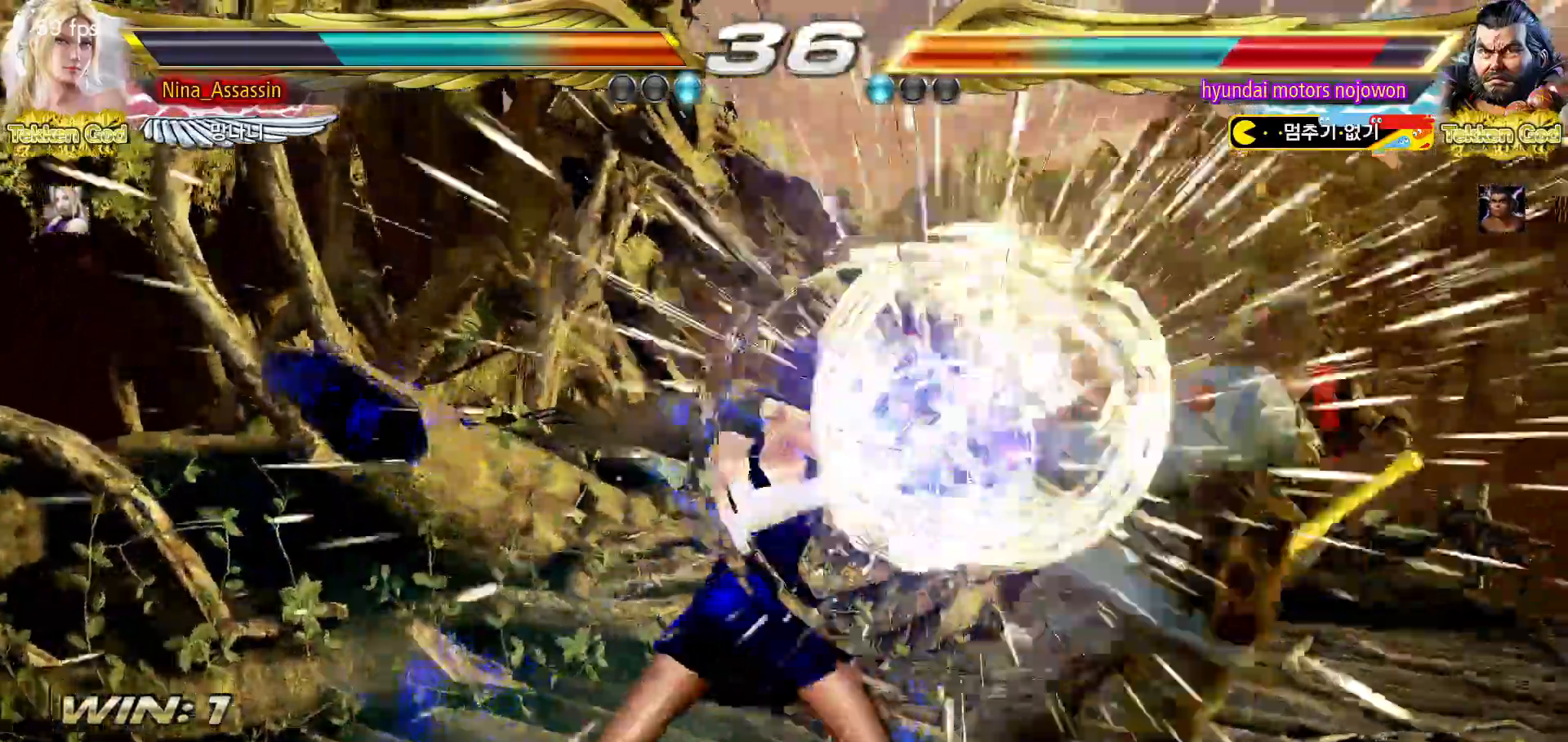
{"dt_ms": 500, "buttons": [], "left_stick": "center"}
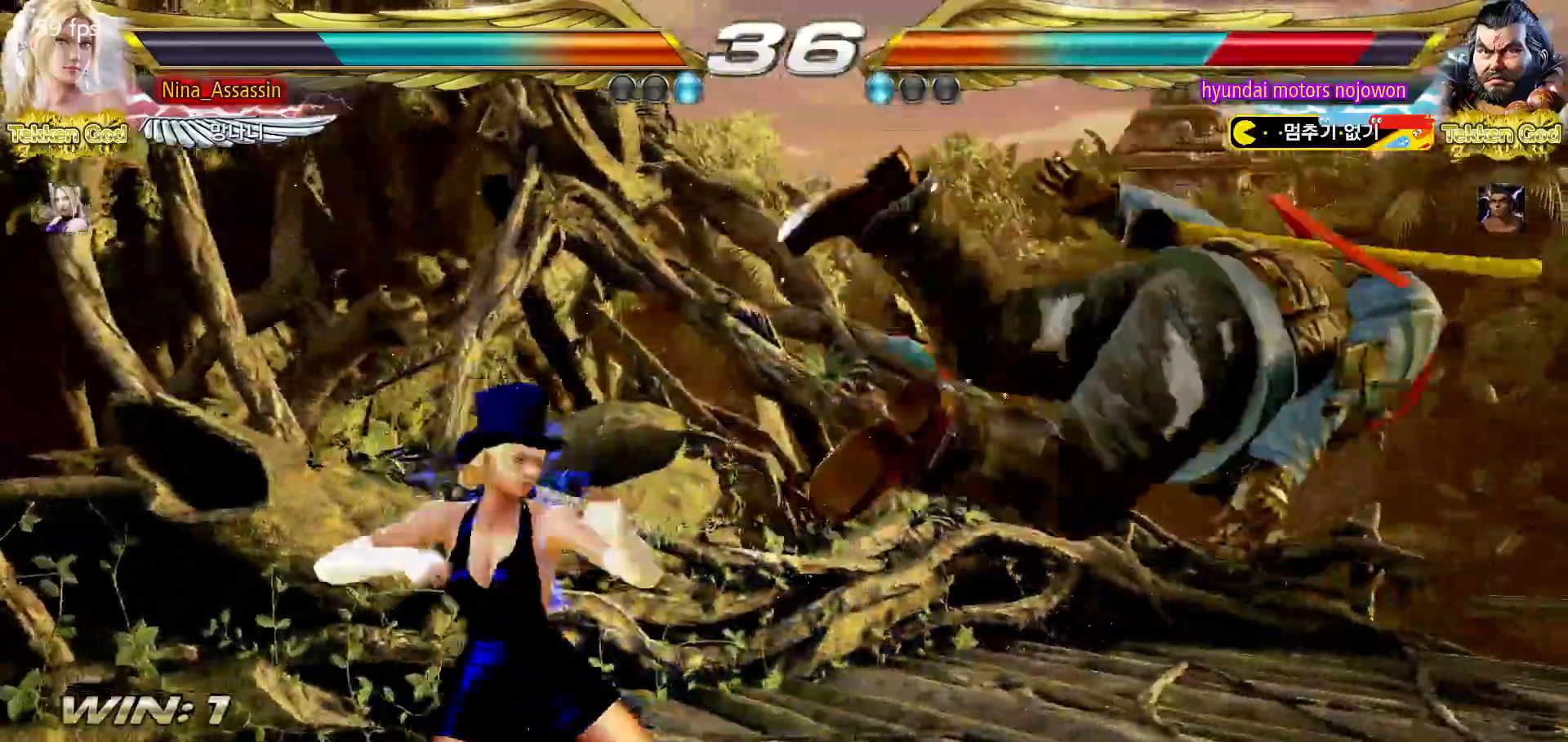
{"dt_ms": 500, "buttons": [], "left_stick": "center"}
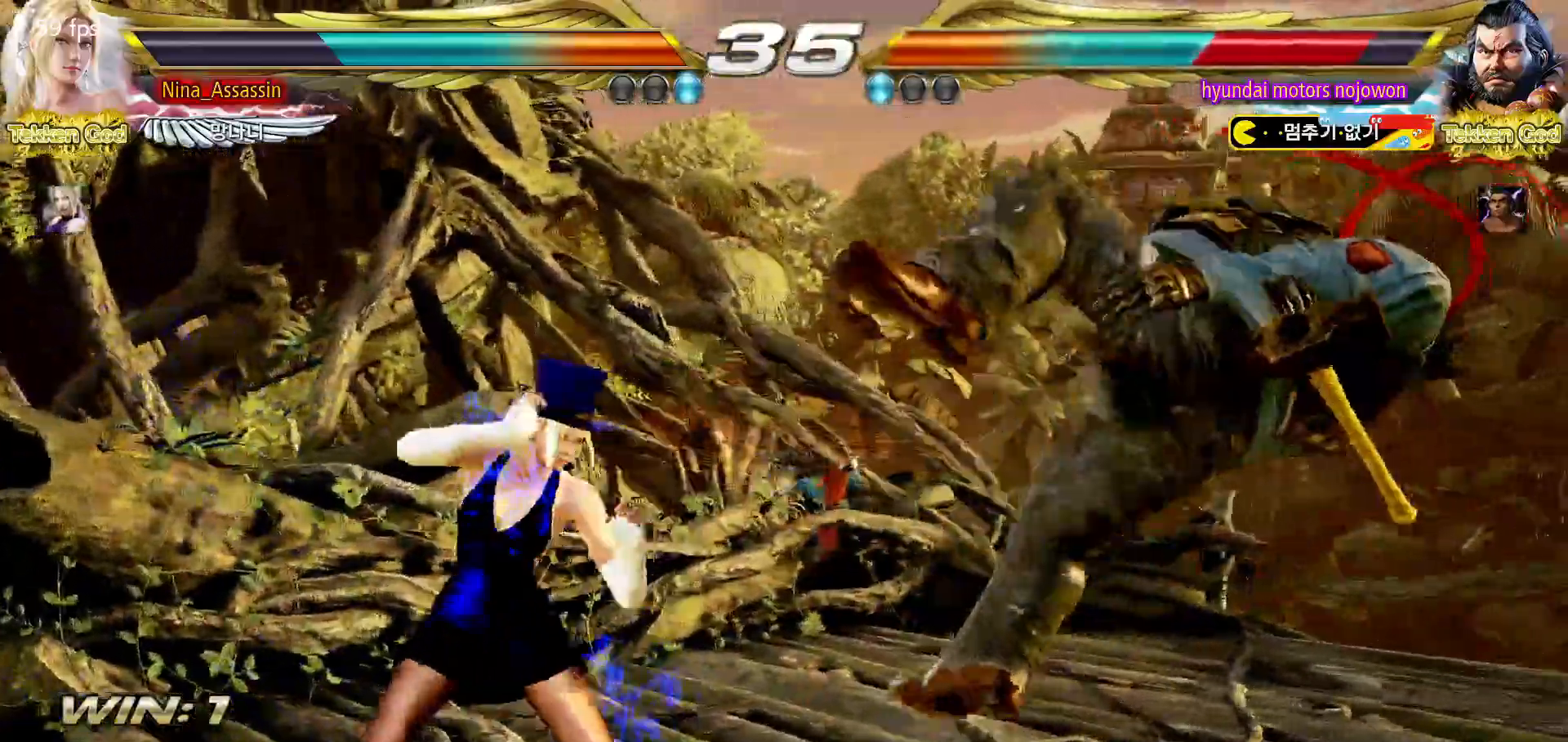
{"dt_ms": 500, "buttons": ["CROSS"], "left_stick": "center", "events": [[50, "CROSS", "down"], [100, "CROSS", "up"], [133, "CROSS", "down"], [167, "CROSS", "up"], [217, "CROSS", "down"], [283, "CROSS", "up"], [317, "CROSS", "down"], [350, "CROSS", "up"], [400, "CROSS", "down"]]}
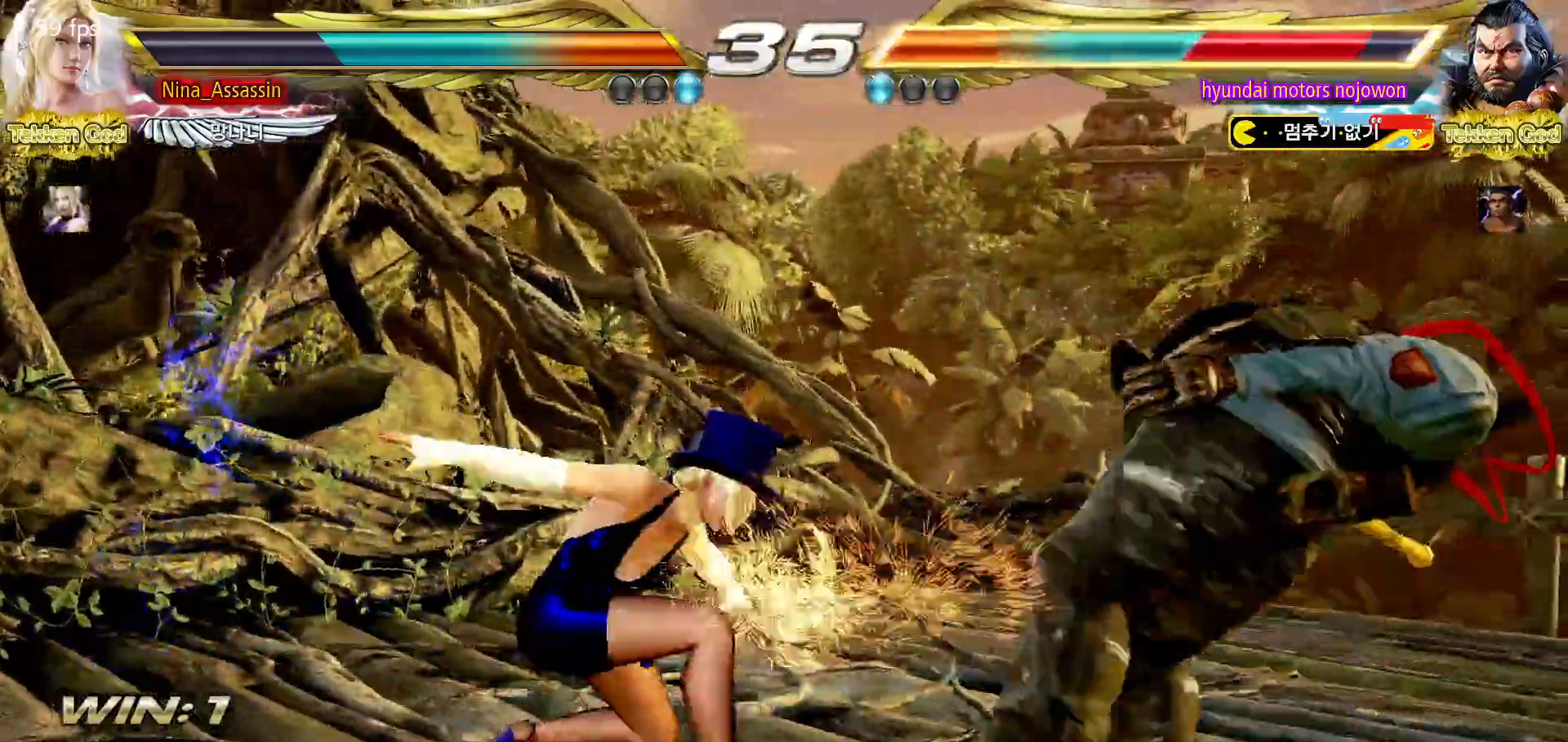
{"dt_ms": 500, "buttons": [], "left_stick": "center"}
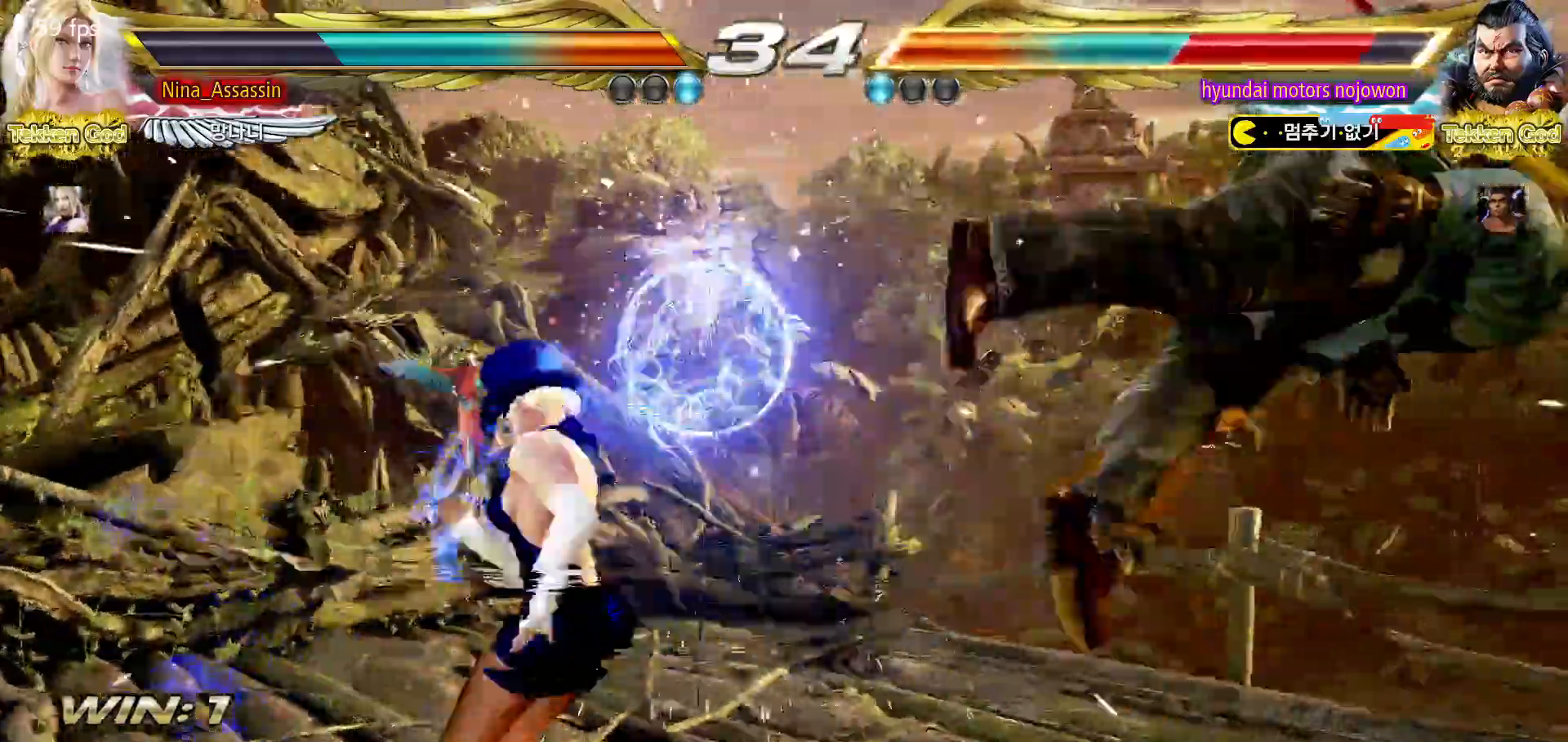
{"dt_ms": 1000, "buttons": [], "left_stick": "right"}
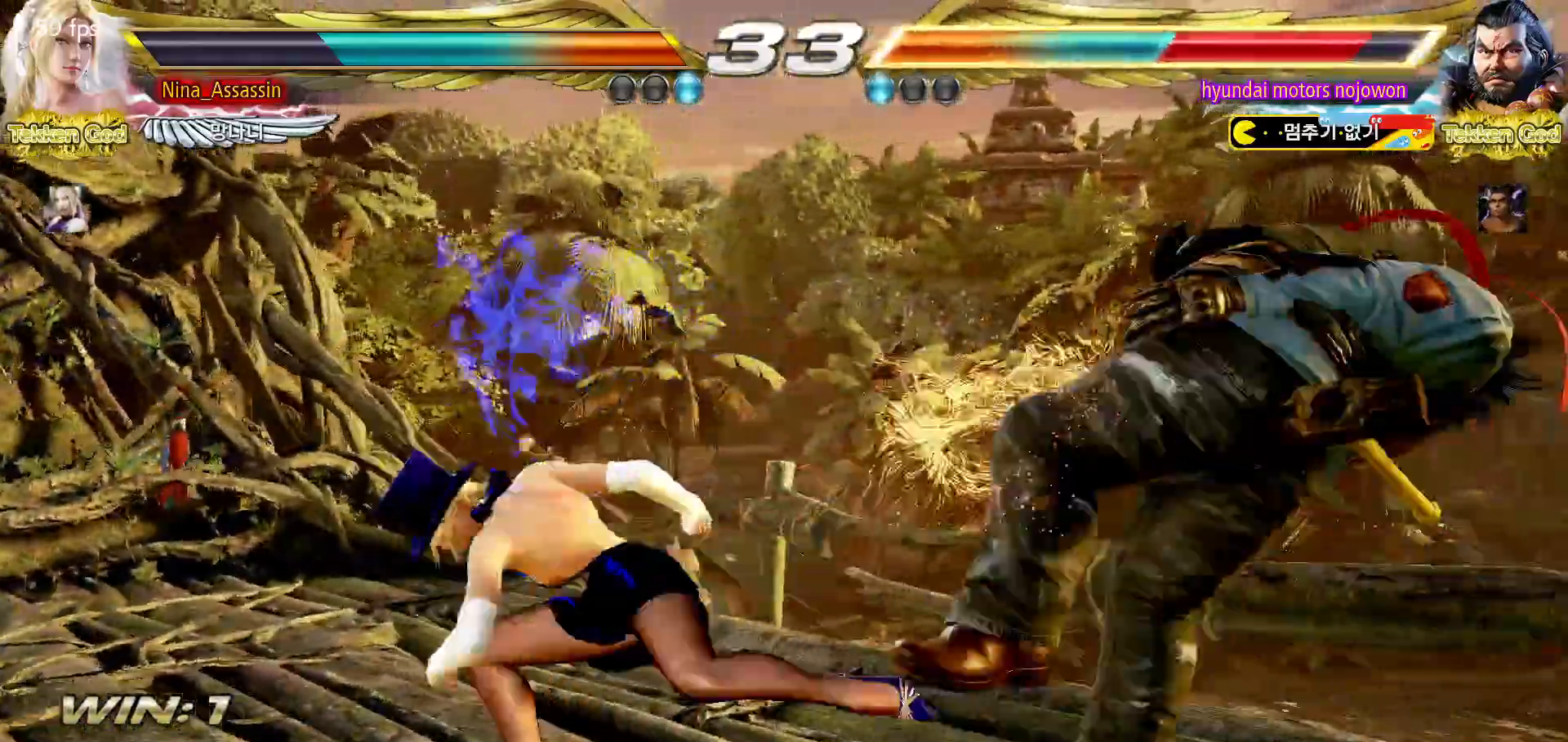
{"dt_ms": 500, "buttons": [], "left_stick": "center", "events": [[50, "CIRCLE", "down"], [83, "CIRCLE", "up"], [117, "CIRCLE", "down"], [167, "CIRCLE", "up"], [300, "left_stick", "center"]]}
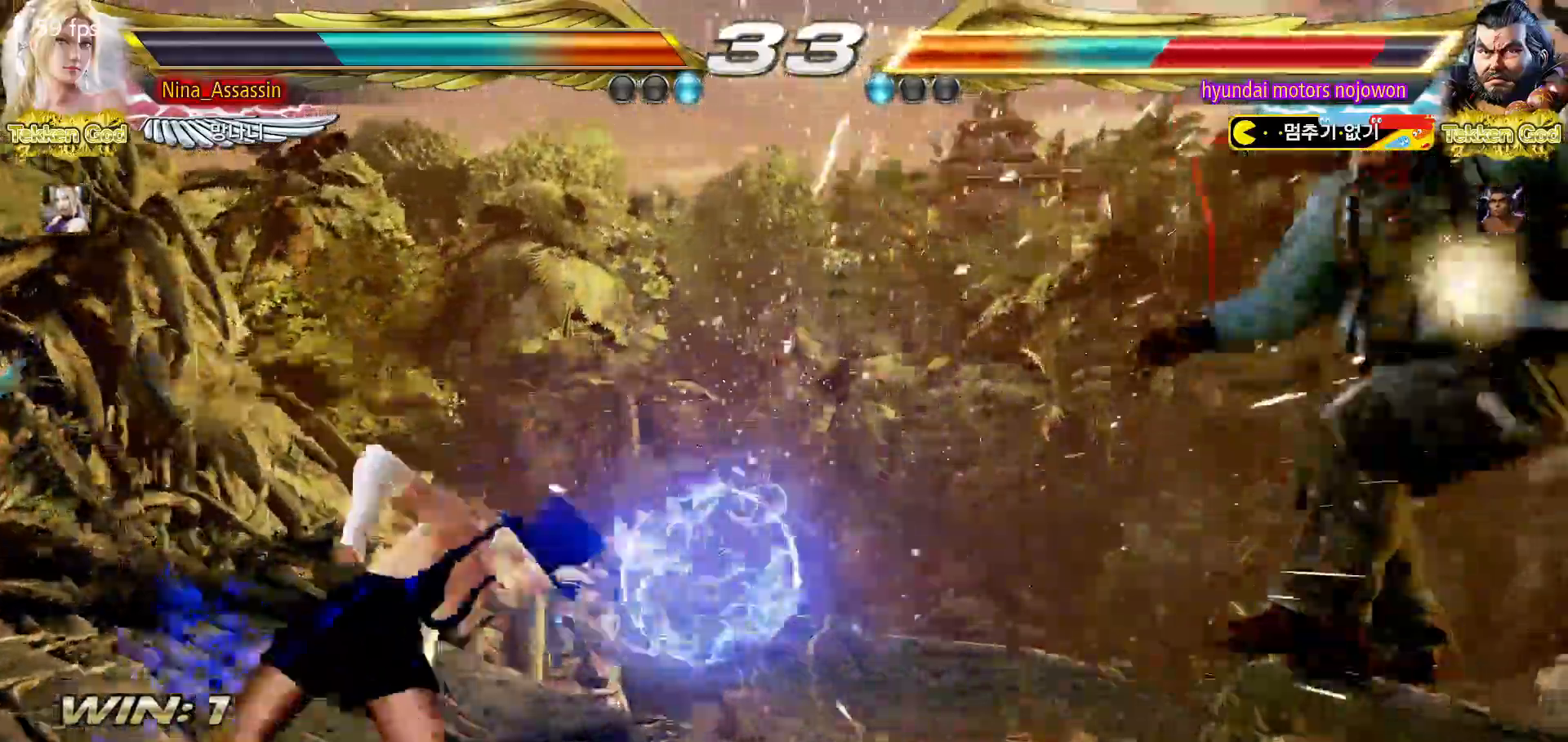
{"dt_ms": 500, "buttons": [], "left_stick": "center", "events": [[150, "left_stick", "right"], [200, "left_stick", "center"], [283, "left_stick", "right"], [333, "left_stick", "center"], [433, "left_stick", "right"], [483, "left_stick", "center"]]}
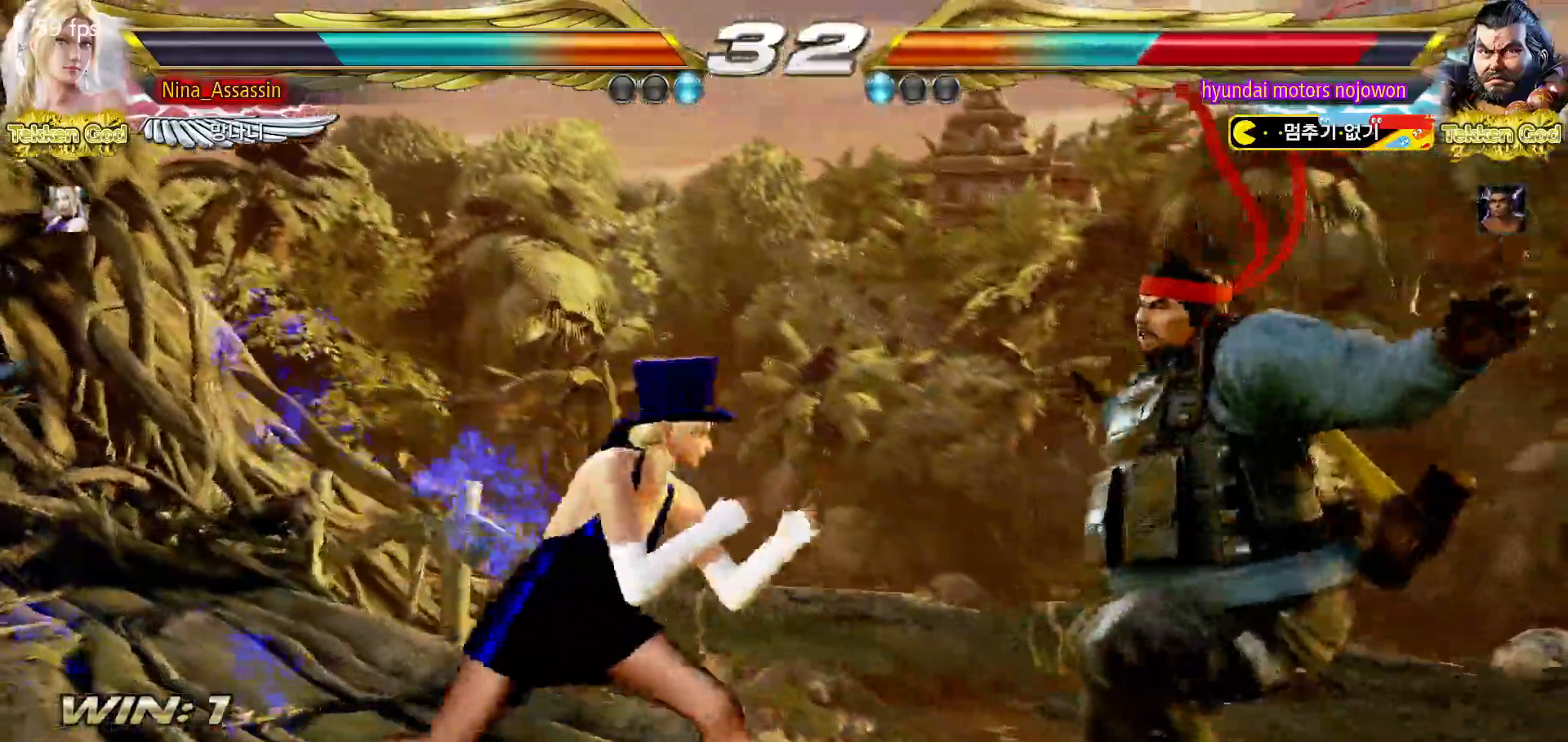
{"dt_ms": 500, "buttons": ["SQUARE", "TRIANGLE"], "left_stick": "center"}